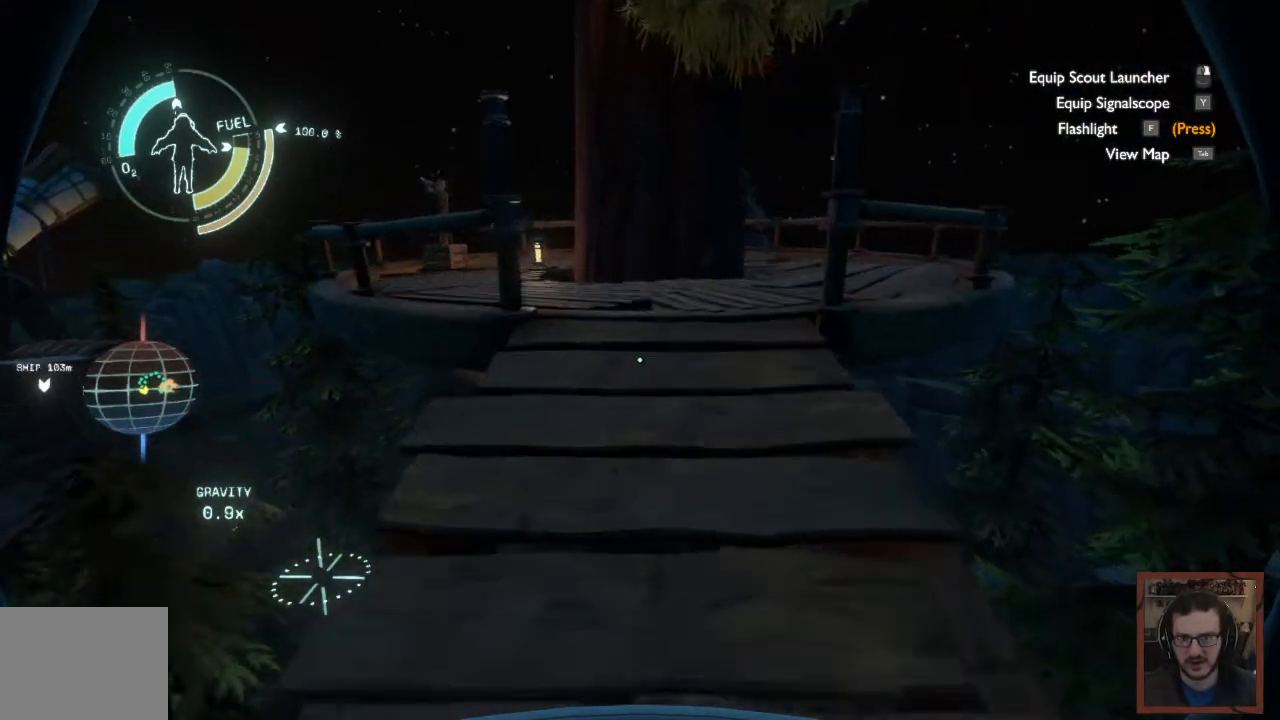
Gameplay with keyboard and mouse; each line is a JSON object with the keys and mouse buttons held at the frame after it. "events" lists presses ("down") and releases ("up") of "1", "2", "3", "4", "a", "alt", "c", "caps_lock", "ctrl", "d", "e", "f", "q", "r", "s", "shift", "space", "super", "tab", "tilde", "v", "w", "x", "z", "mouse_left", "mouse_wheel" and "mouse_right" between this image and that frame as [ms after this image, input, new state], when the widget could be followed in between. "mouse_left", "mouse_wheel", "mouse_right" = the "left", "wheel", "right" buttons of the "mouse" list. No other keys are recorded. "wheel" means that the mouse wheel is clicked or scrolled. Mouse movement is not recorded.
{"keys": ["w"], "mouse": [], "events": []}
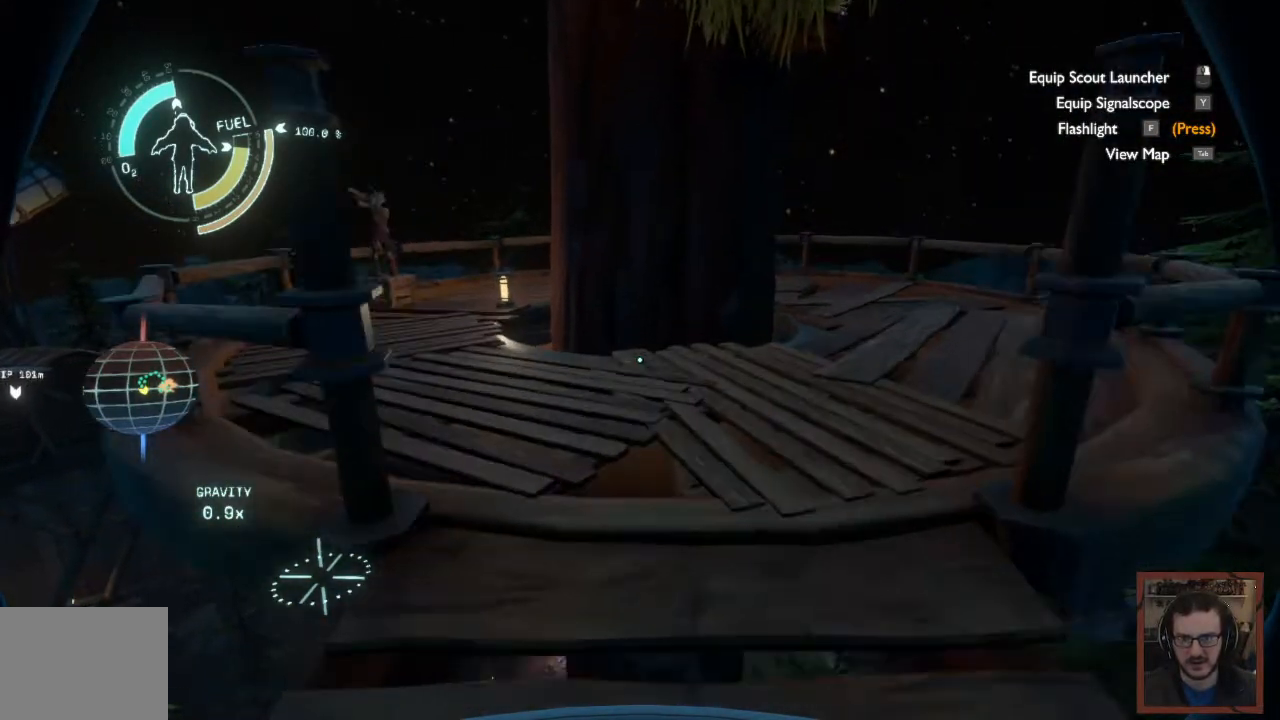
{"keys": ["a", "w"], "mouse": [], "events": [[383, "a", "down"]]}
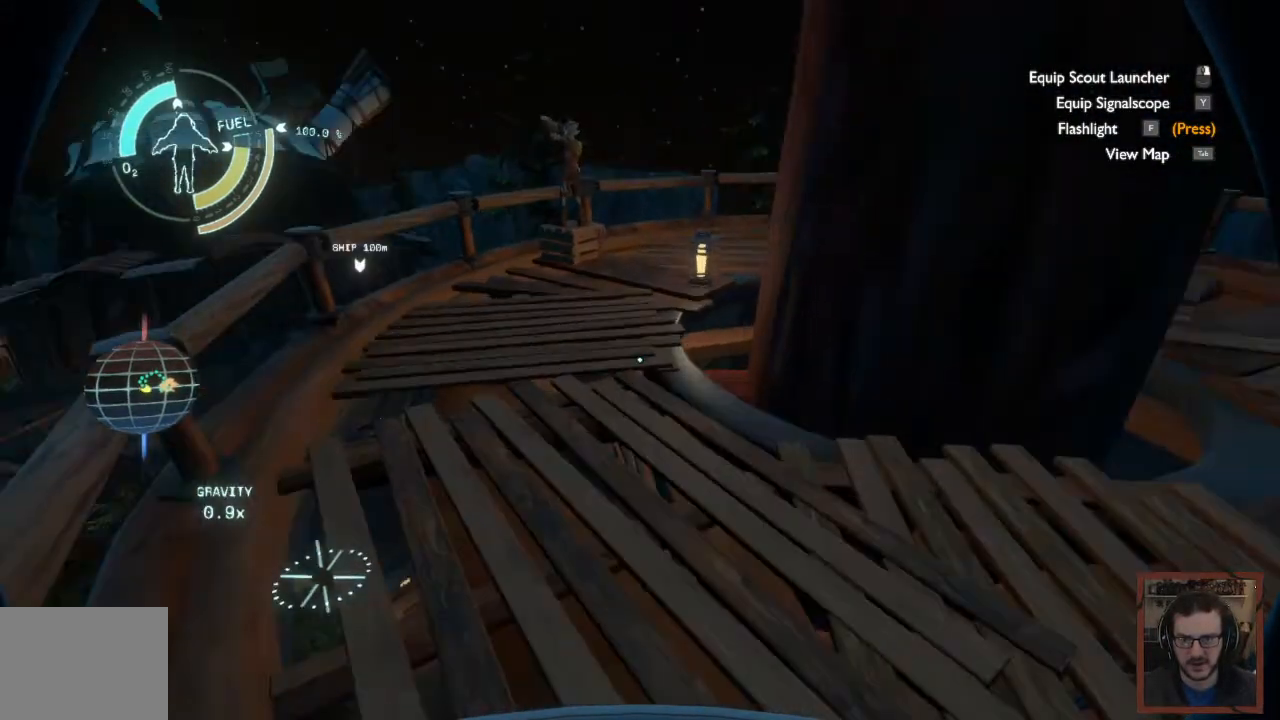
{"keys": ["w"], "mouse": [], "events": [[283, "a", "up"]]}
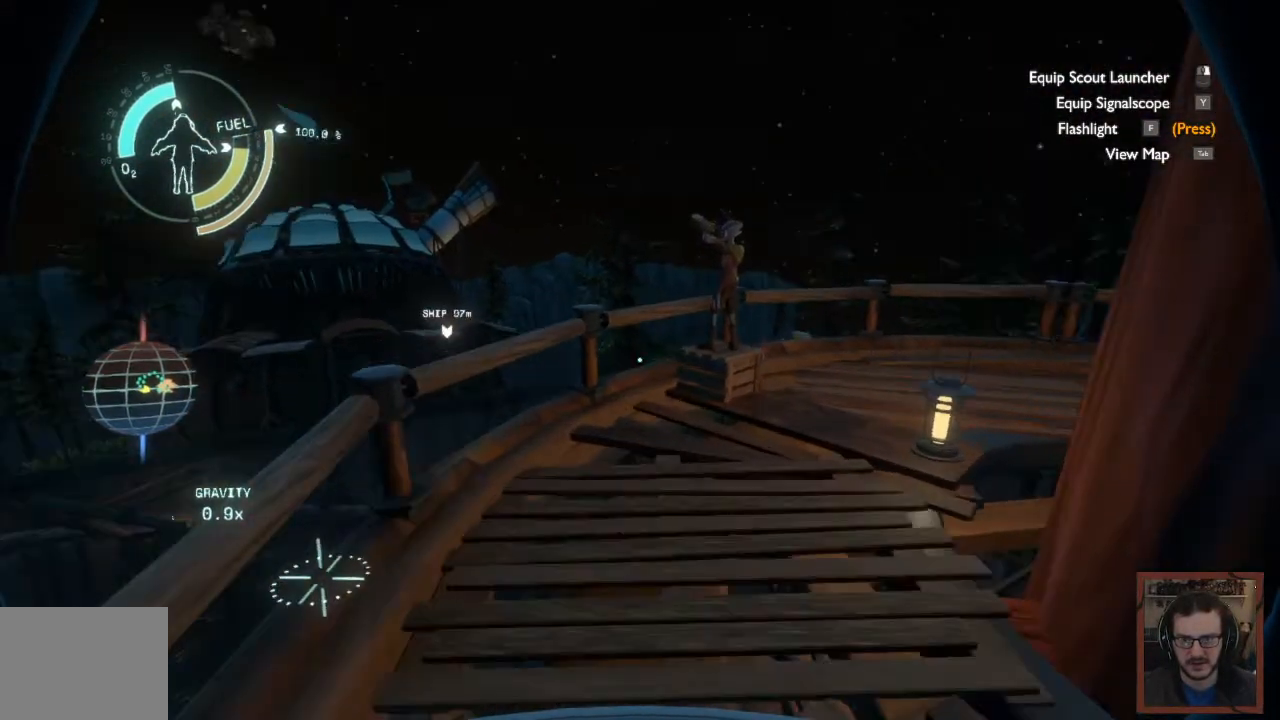
{"keys": ["a", "w"], "mouse": [], "events": [[433, "a", "down"]]}
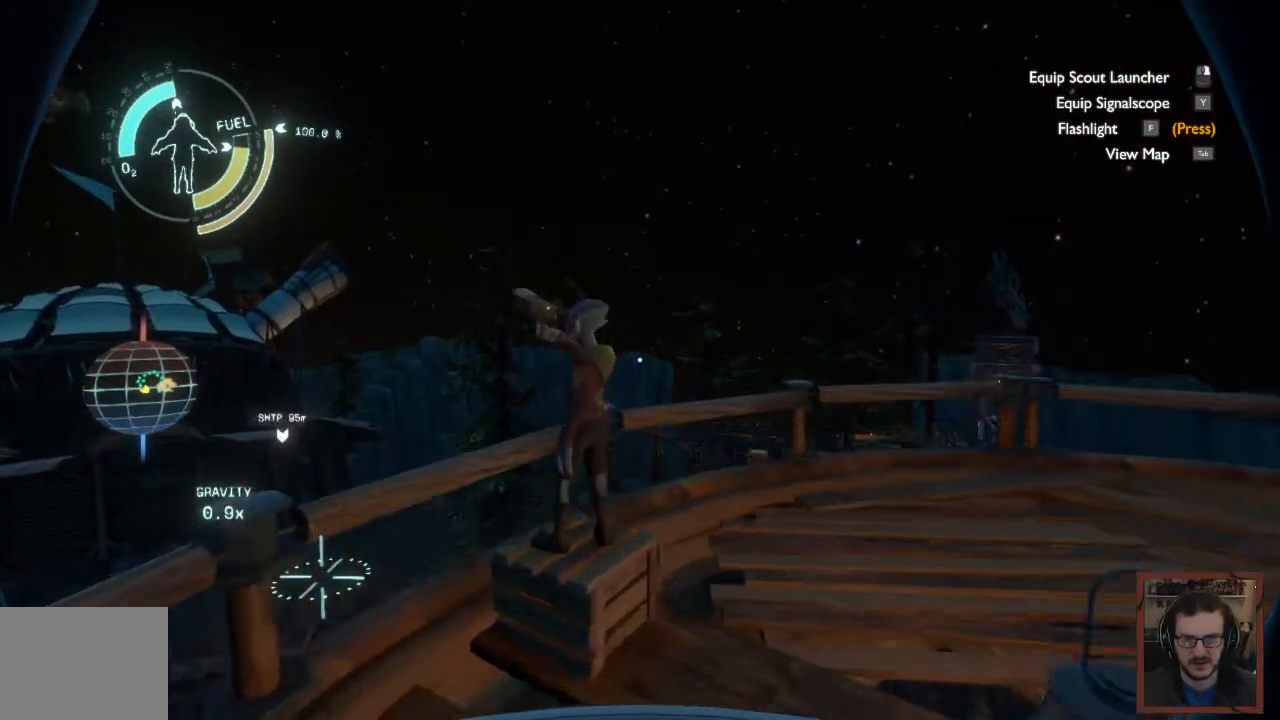
{"keys": ["e"], "mouse": [], "events": [[67, "a", "up"], [67, "w", "up"], [450, "e", "down"]]}
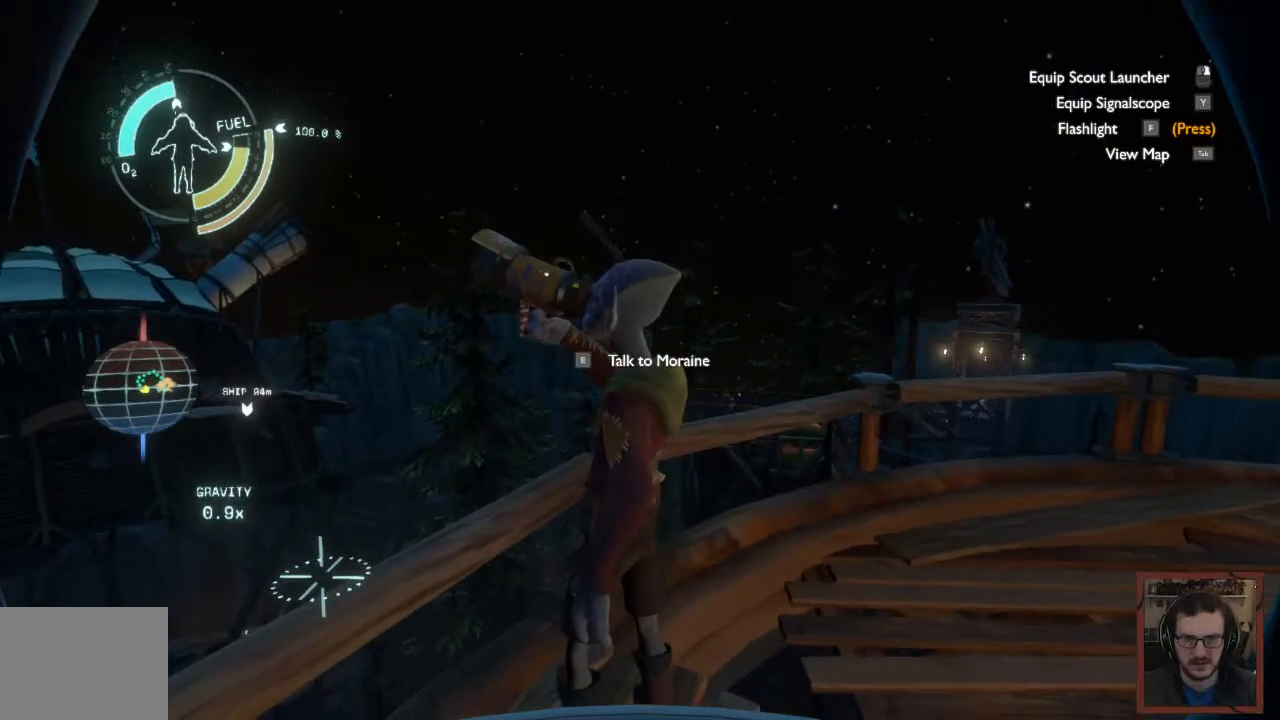
{"keys": [], "mouse": [], "events": [[67, "e", "up"]]}
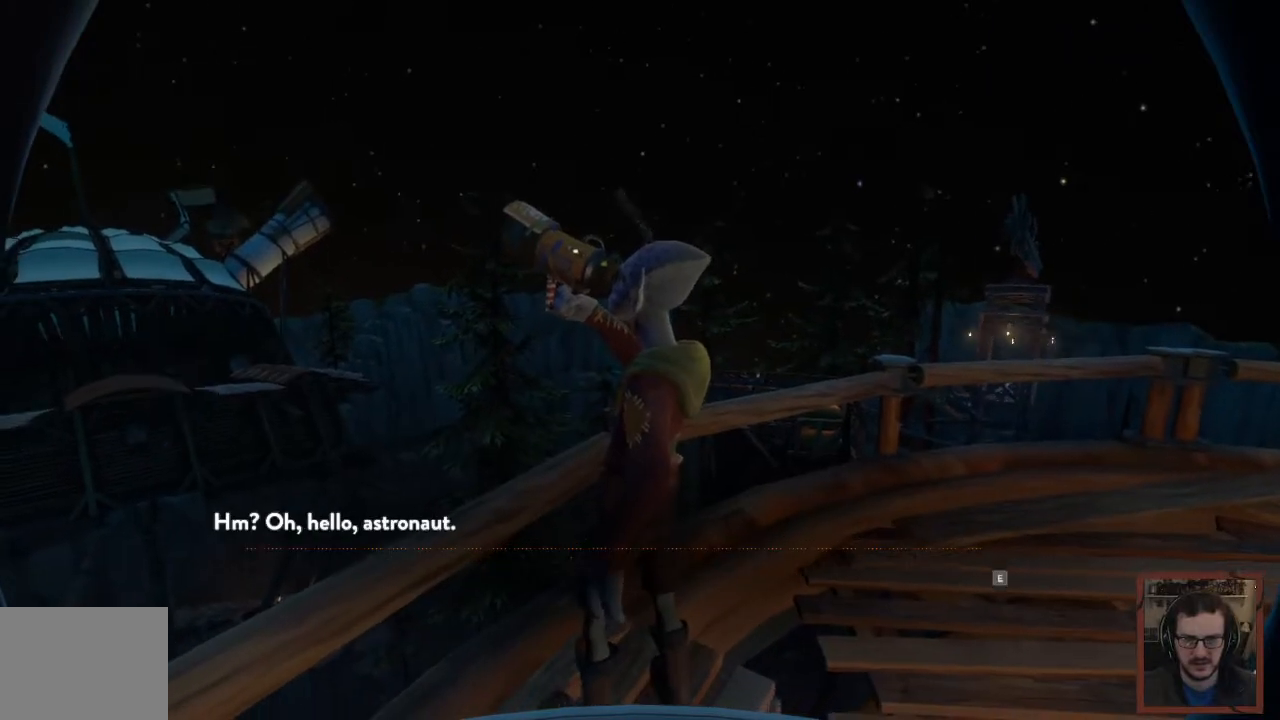
{"keys": [], "mouse": [], "events": []}
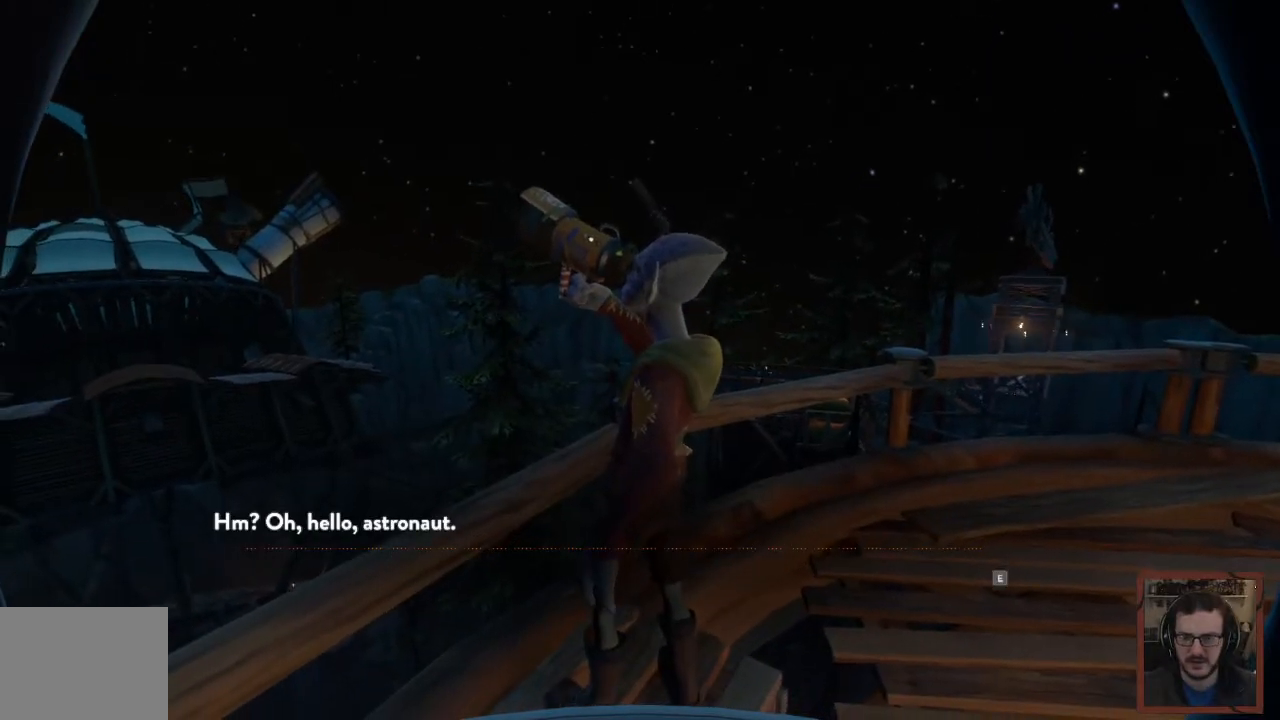
{"keys": [], "mouse": [], "events": []}
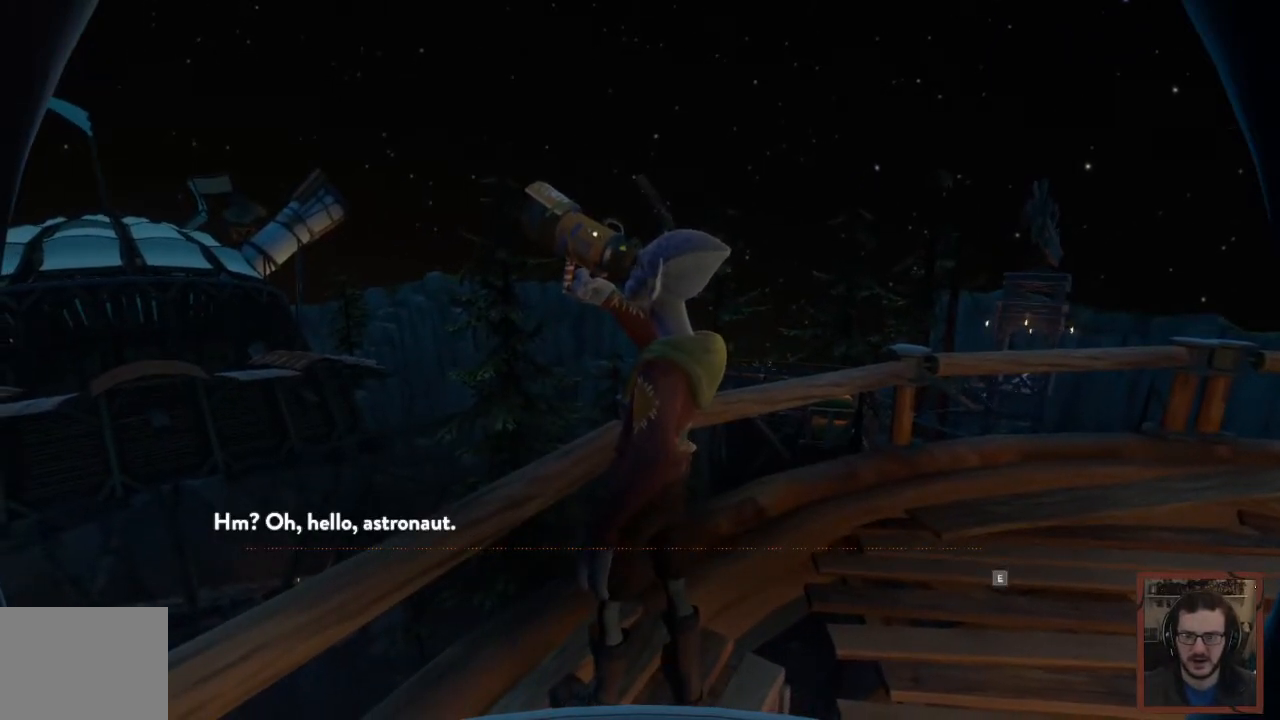
{"keys": [], "mouse": [], "events": []}
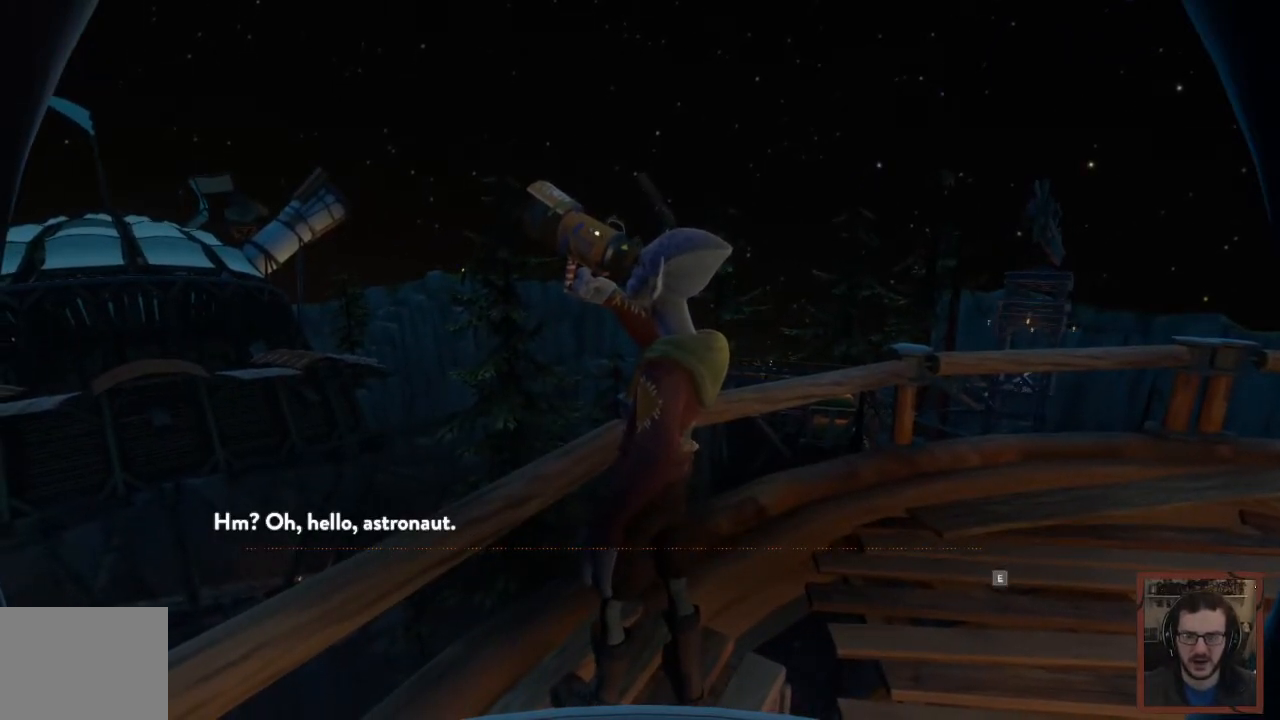
{"keys": [], "mouse": [], "events": [[267, "e", "down"], [383, "e", "up"]]}
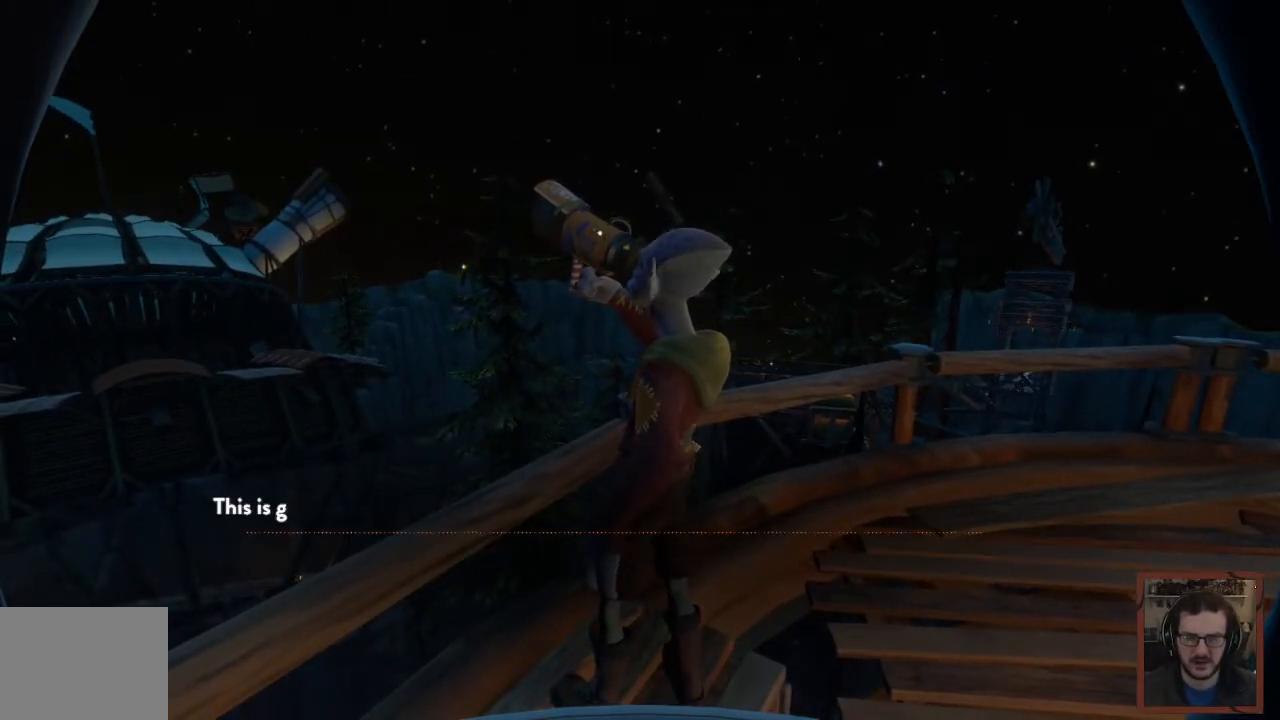
{"keys": [], "mouse": [], "events": []}
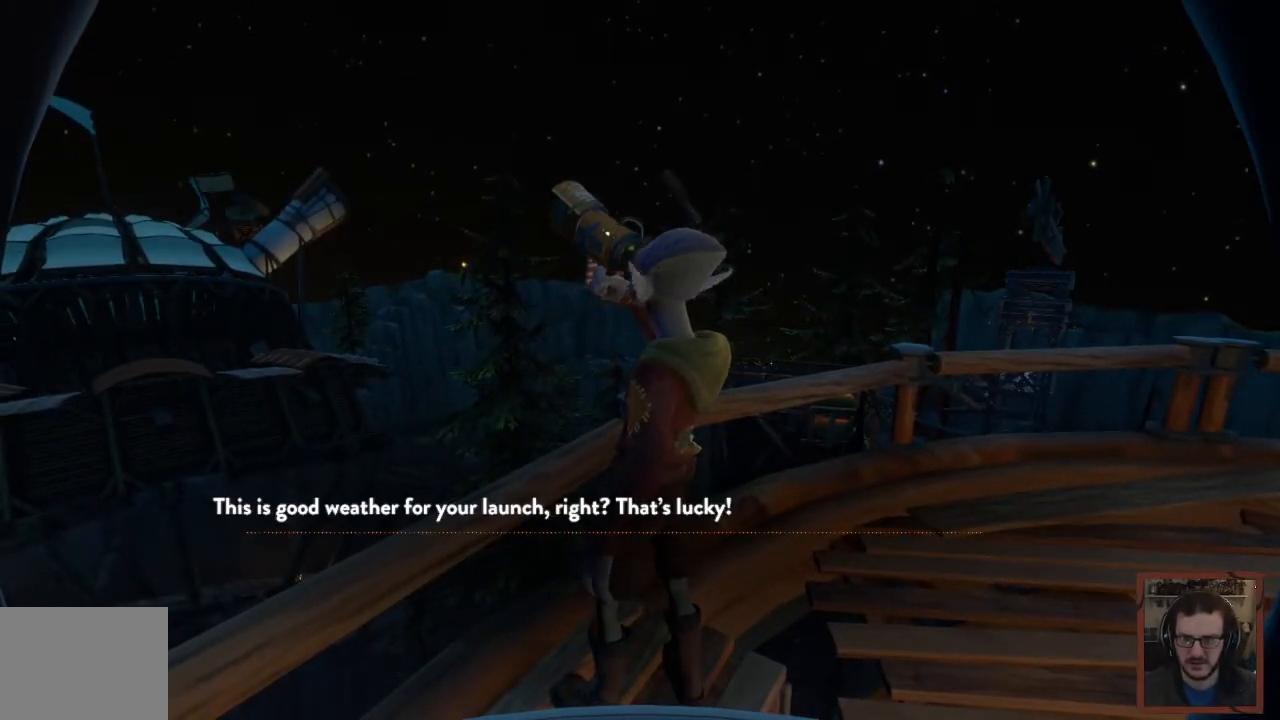
{"keys": [], "mouse": [], "events": []}
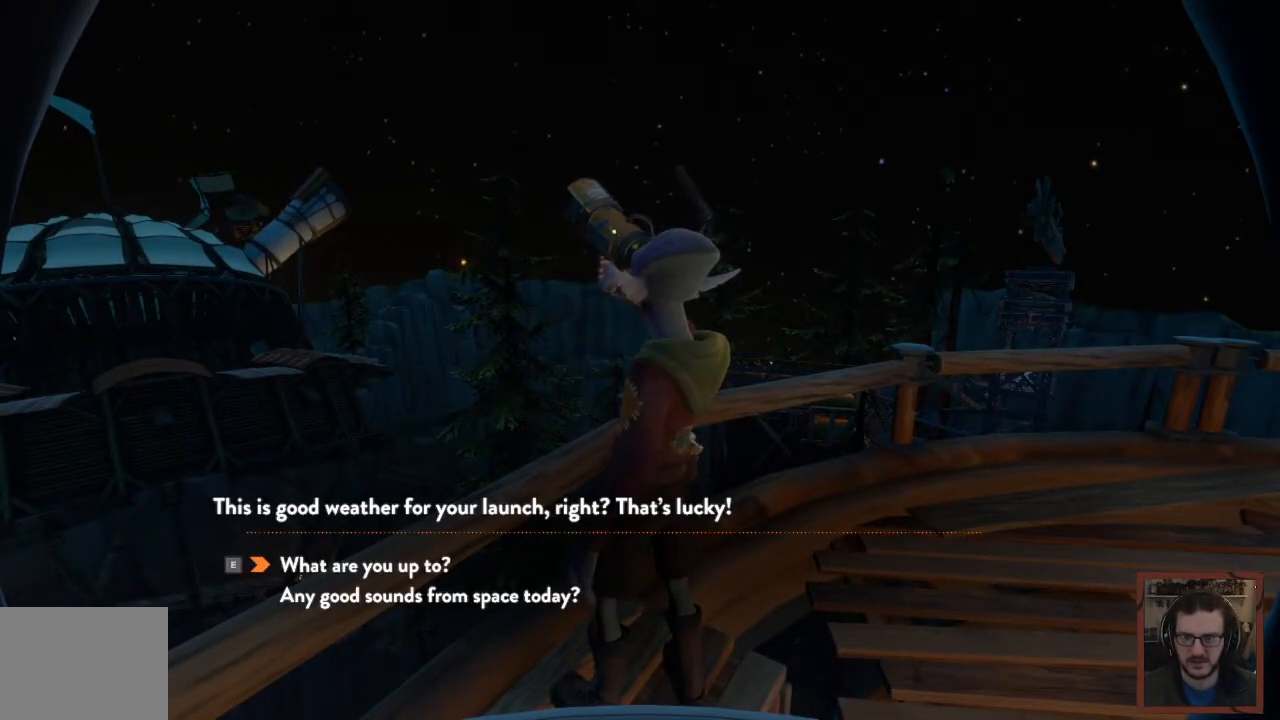
{"keys": [], "mouse": [], "events": []}
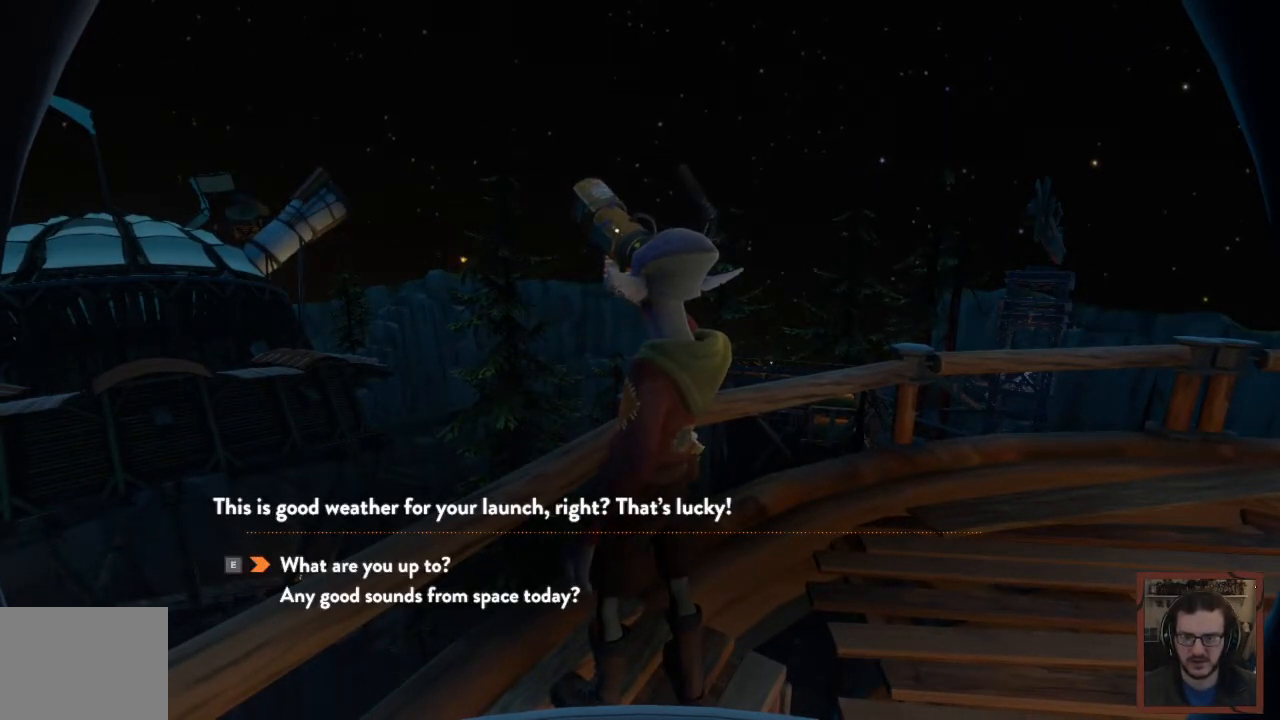
{"keys": [], "mouse": [], "events": []}
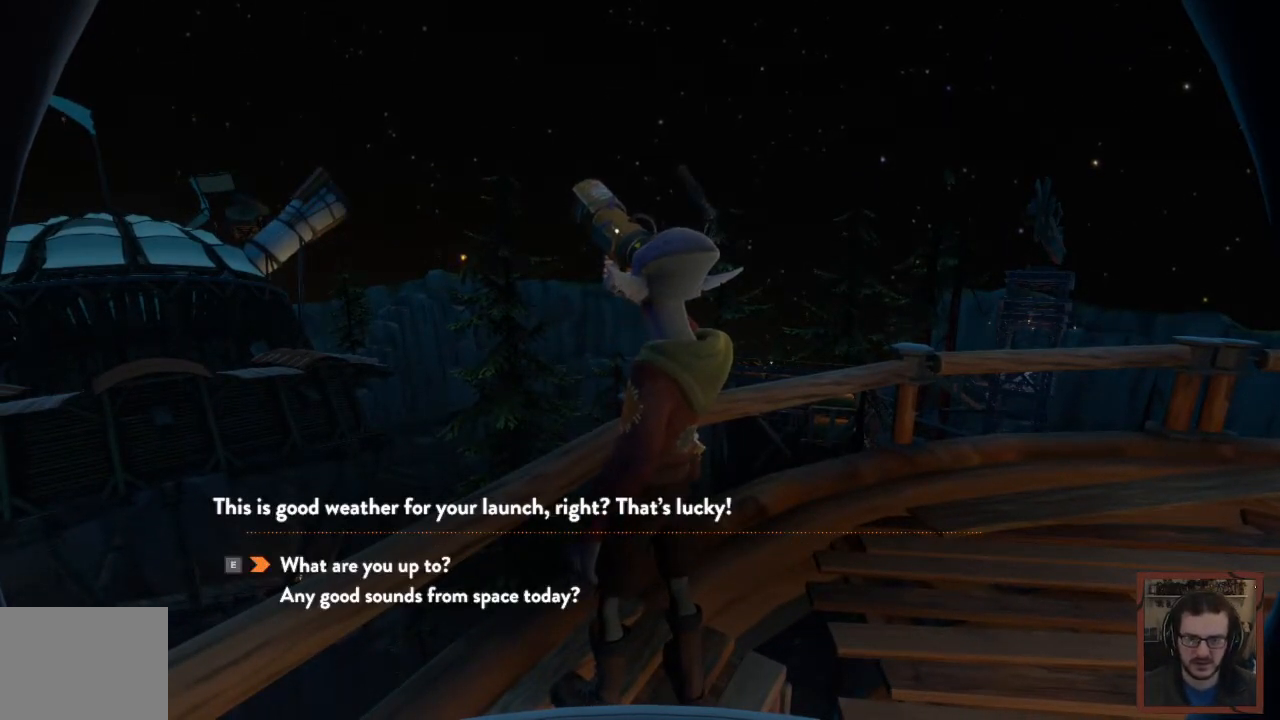
{"keys": [], "mouse": [], "events": []}
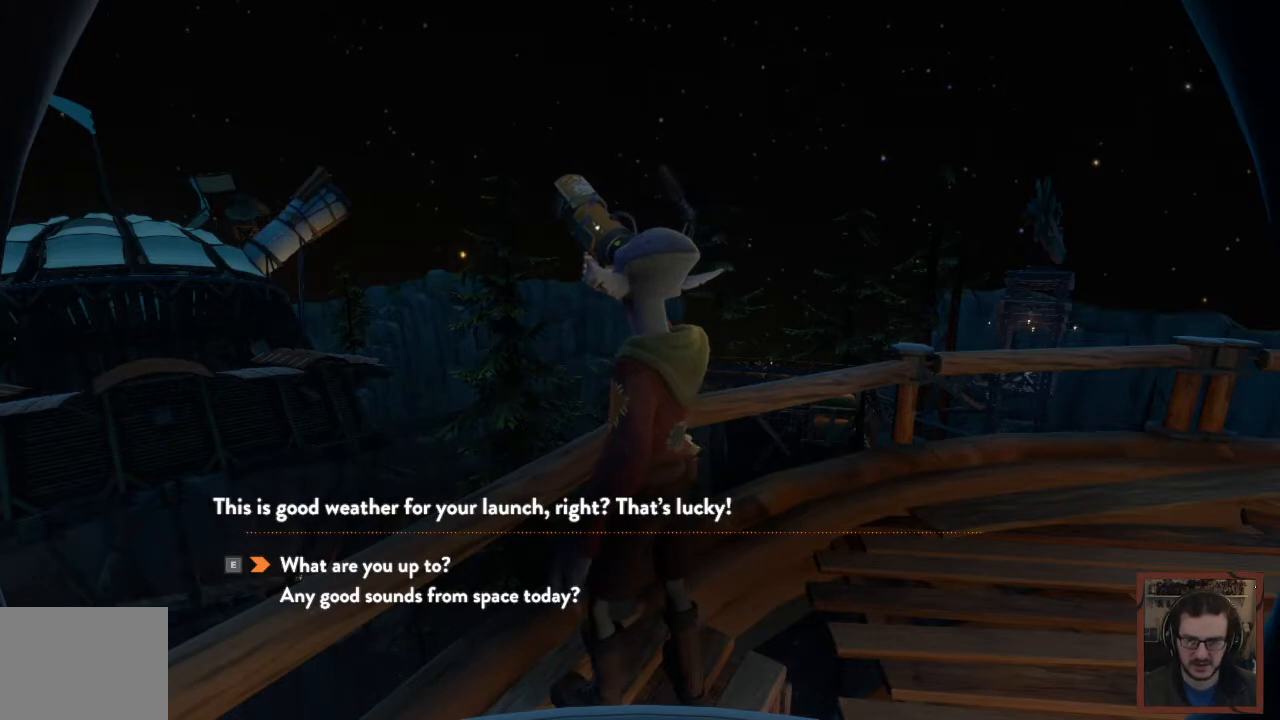
{"keys": [], "mouse": [], "events": []}
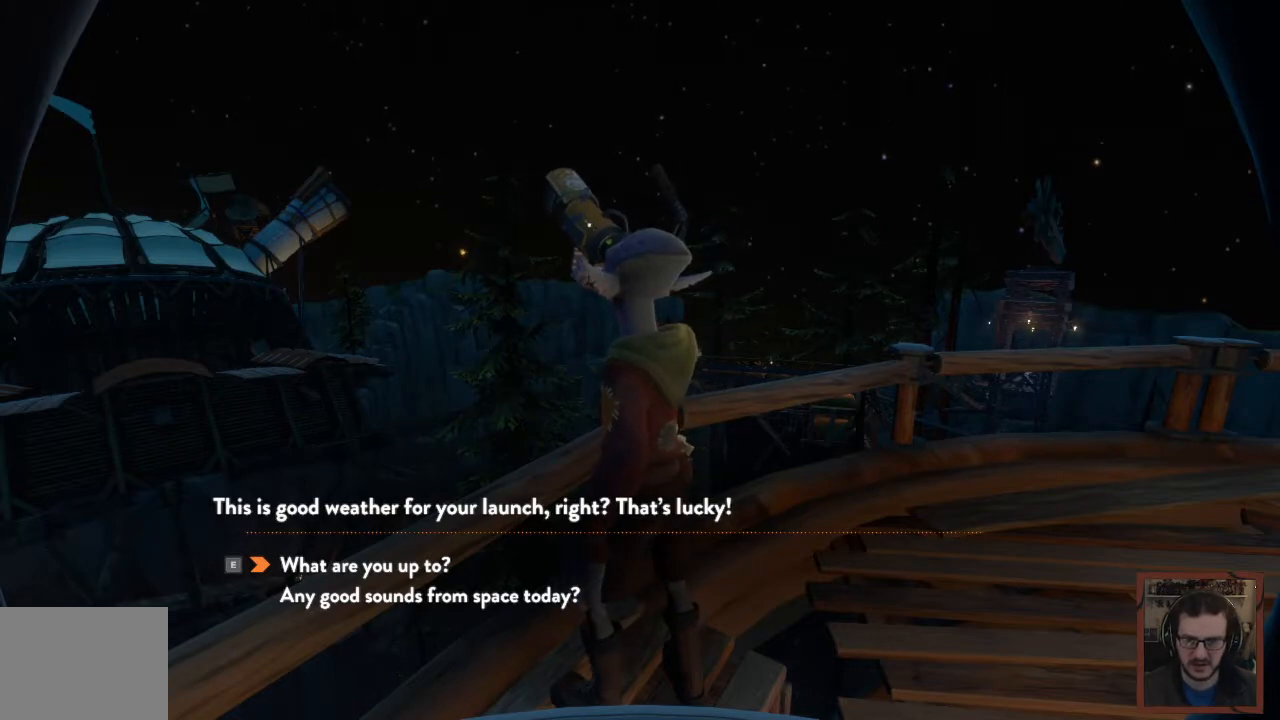
{"keys": [], "mouse": [], "events": [[300, "s", "down"], [400, "s", "up"]]}
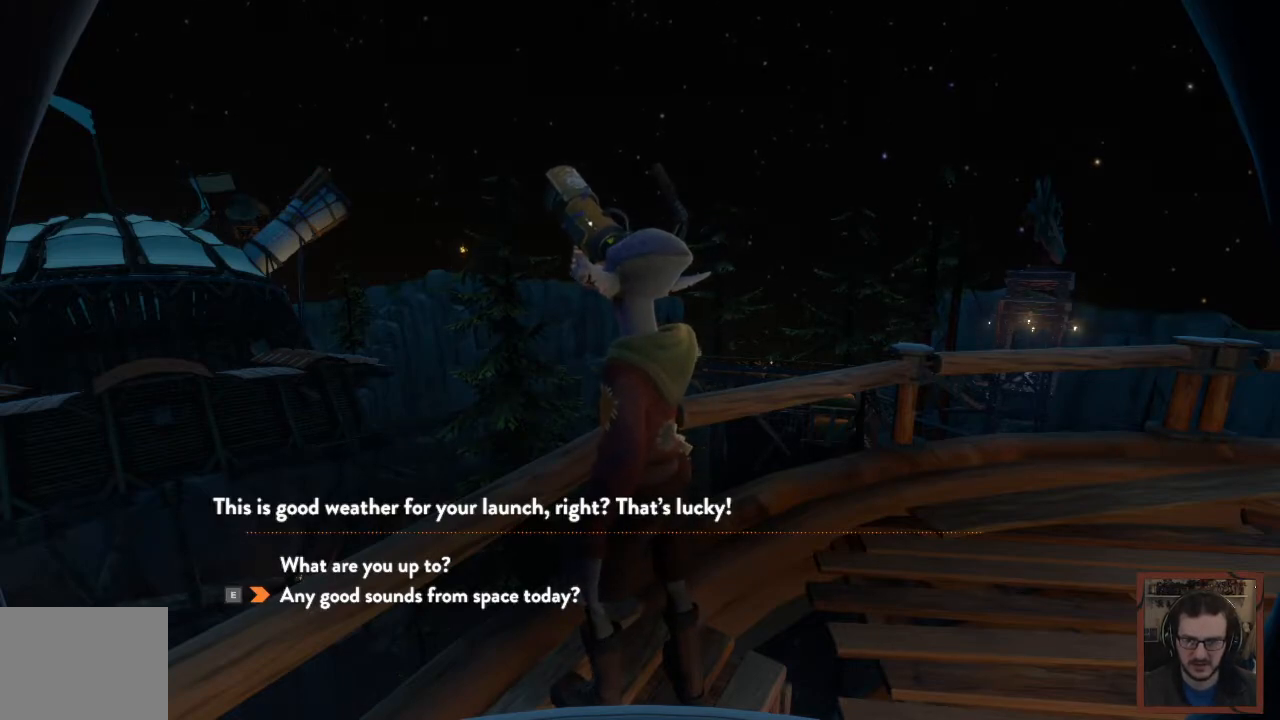
{"keys": [], "mouse": [], "events": []}
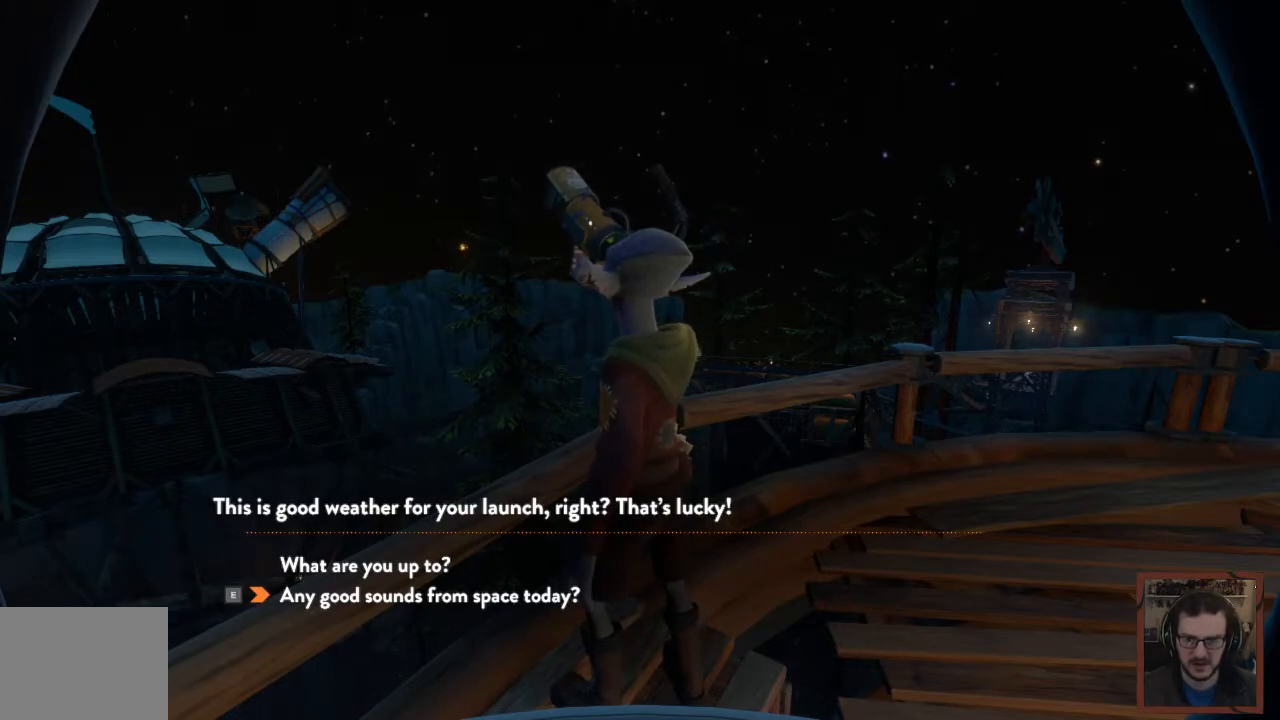
{"keys": [], "mouse": [], "events": [[283, "e", "down"], [383, "e", "up"]]}
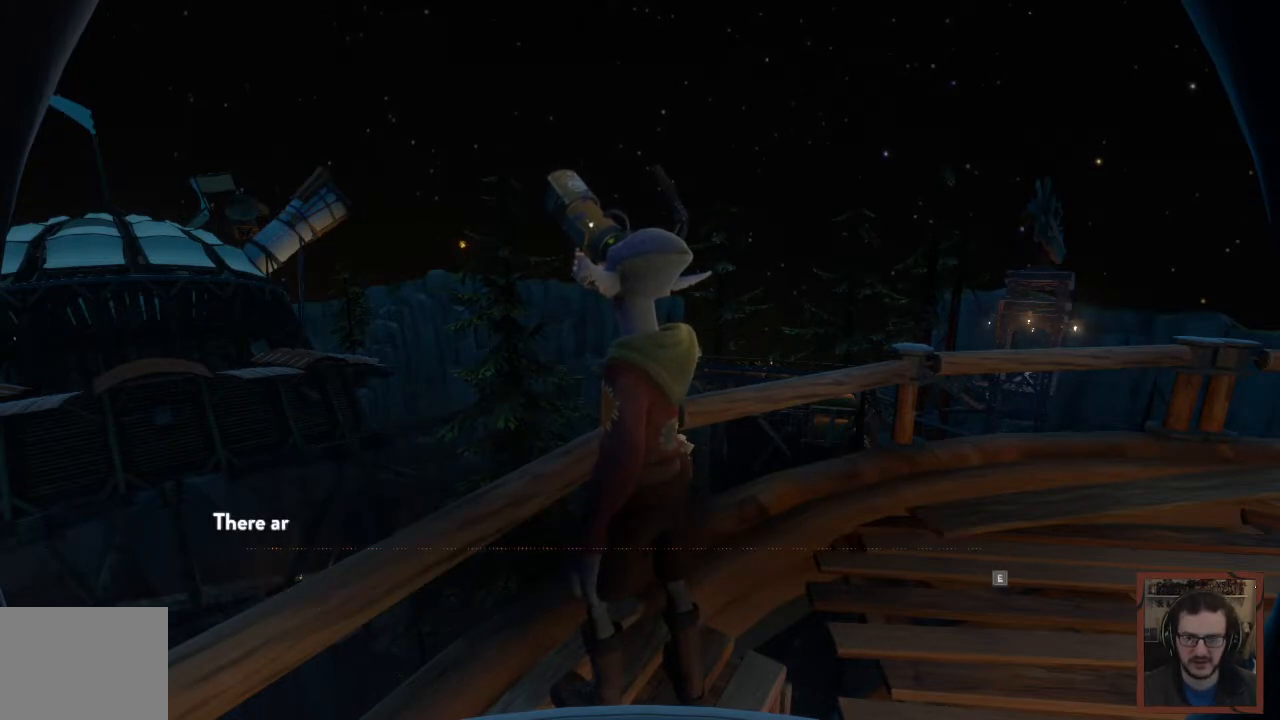
{"keys": [], "mouse": [], "events": [[33, "mouse_right", "down"], [150, "mouse_right", "up"], [250, "e", "down"], [350, "e", "up"]]}
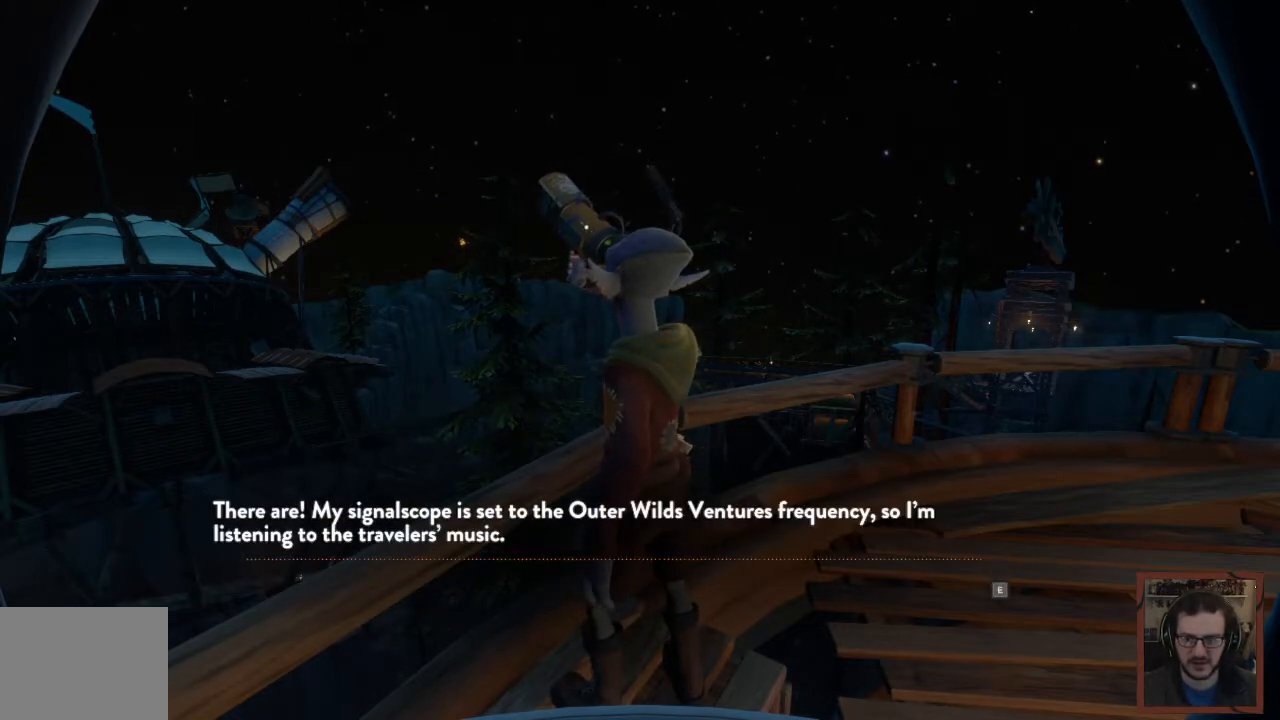
{"keys": [], "mouse": [], "events": []}
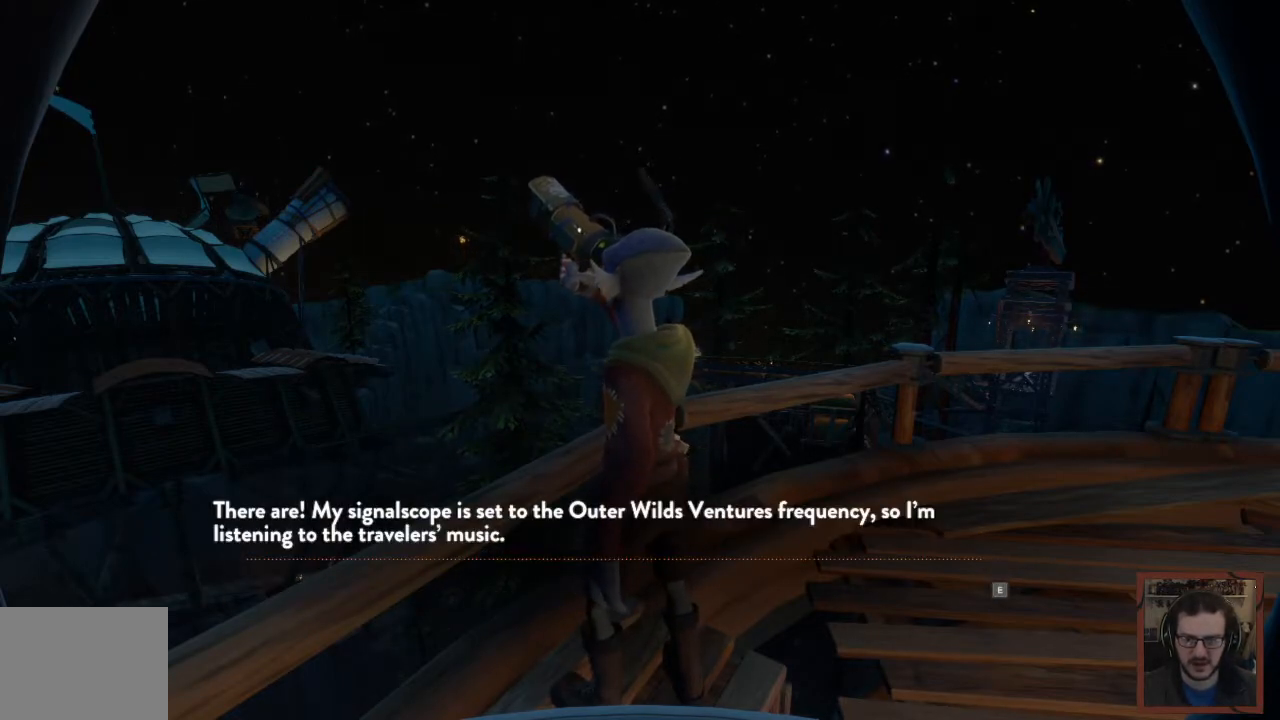
{"keys": ["e"], "mouse": [], "events": [[183, "e", "down"], [333, "e", "up"], [483, "e", "down"]]}
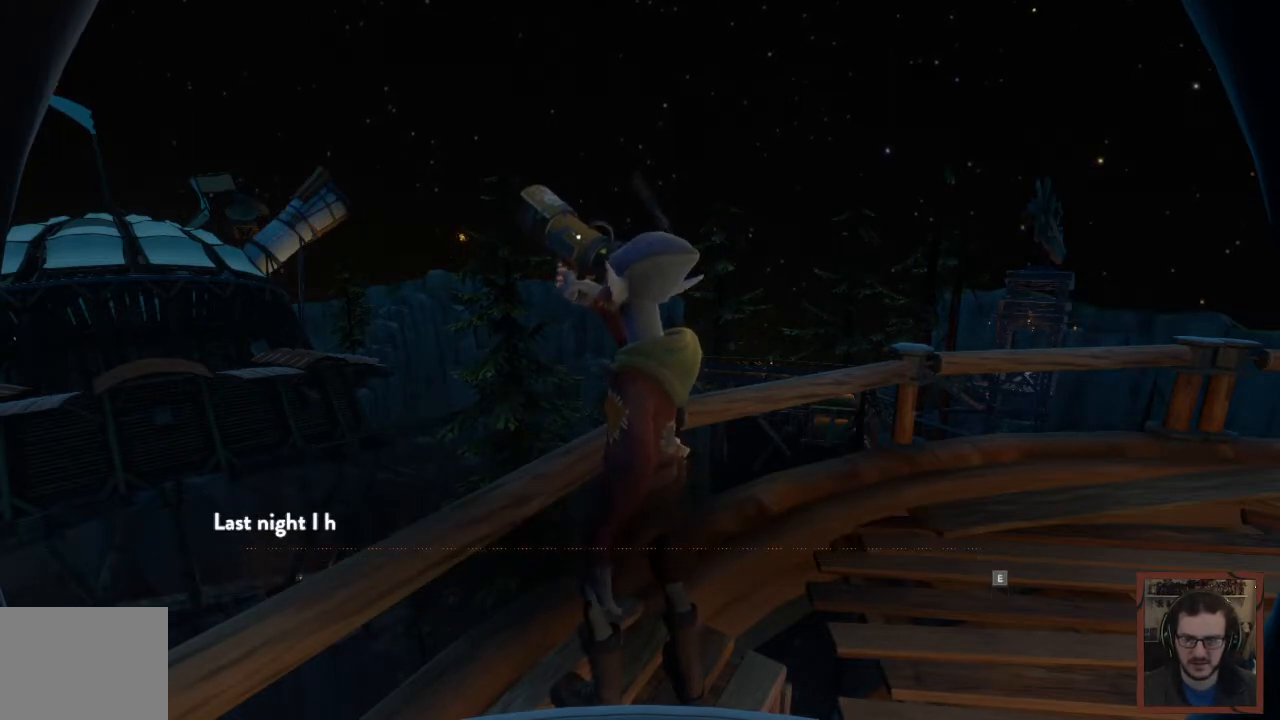
{"keys": [], "mouse": [], "events": [[100, "e", "up"]]}
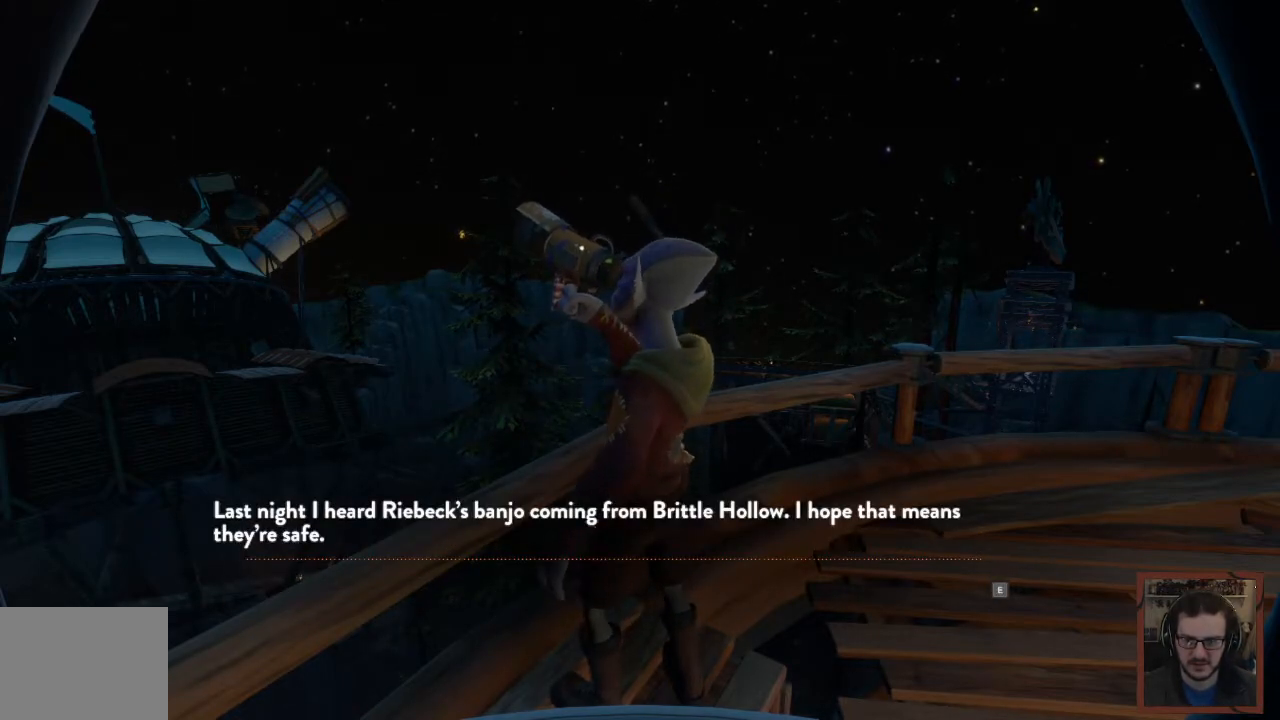
{"keys": [], "mouse": [], "events": [[133, "e", "down"], [250, "e", "up"]]}
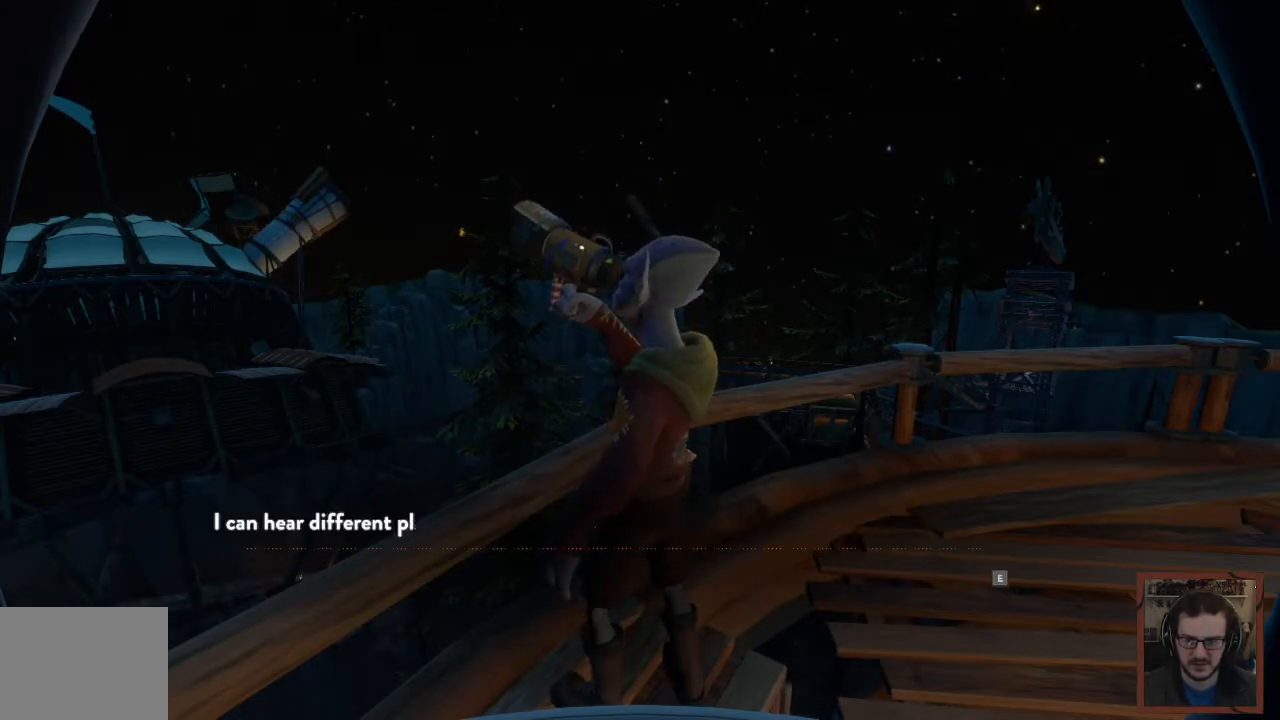
{"keys": ["e"], "mouse": [], "events": [[33, "e", "down"], [183, "e", "up"], [450, "e", "down"]]}
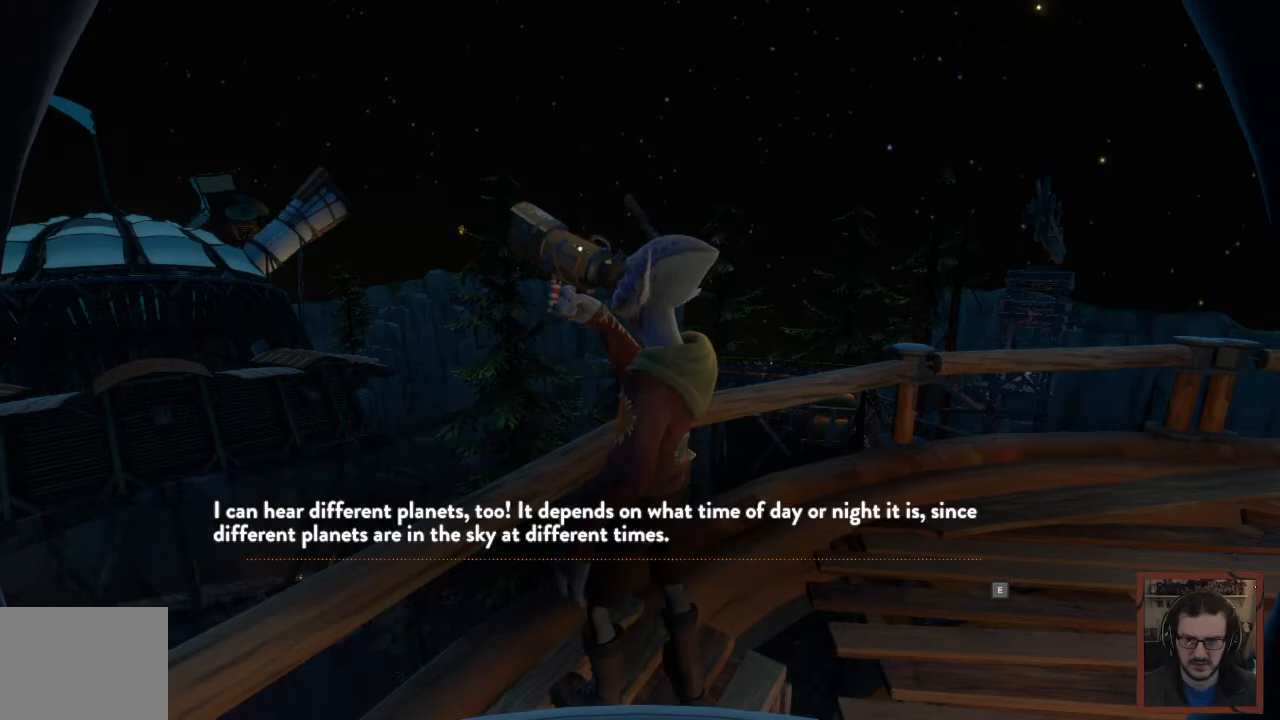
{"keys": [], "mouse": [], "events": [[67, "e", "up"], [250, "e", "down"], [367, "e", "up"]]}
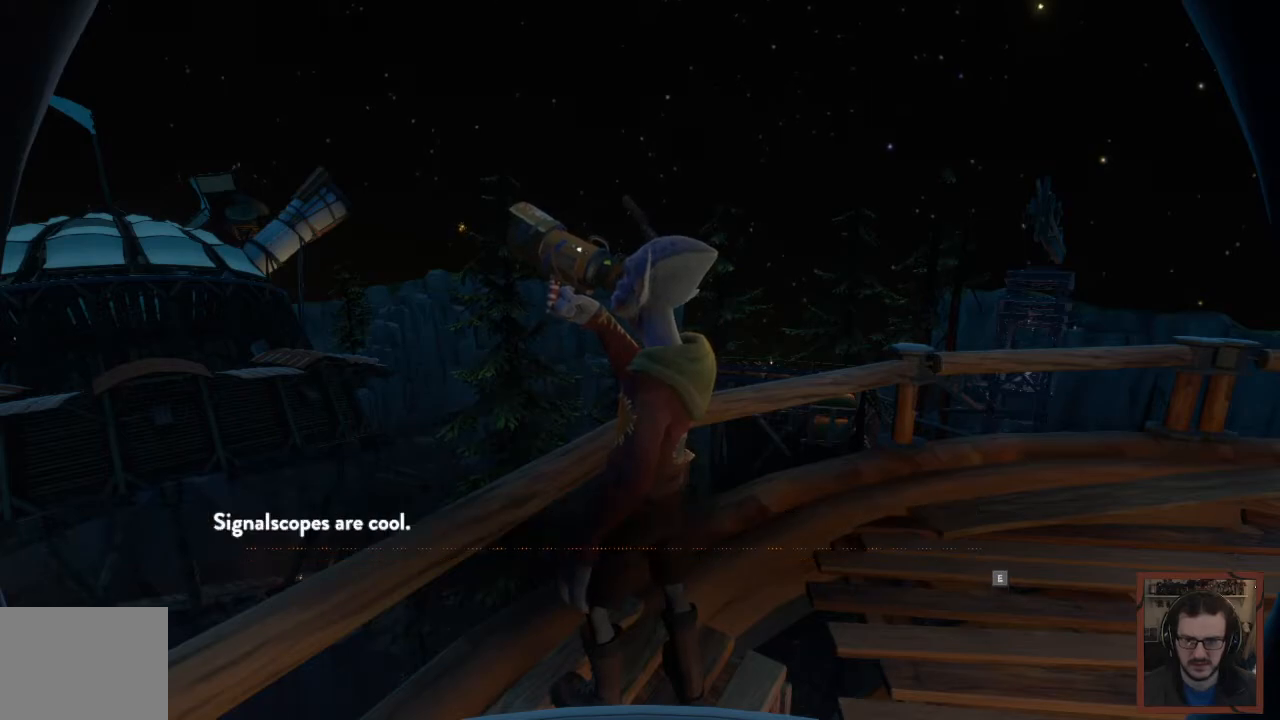
{"keys": [], "mouse": [], "events": [[200, "e", "down"], [317, "e", "up"]]}
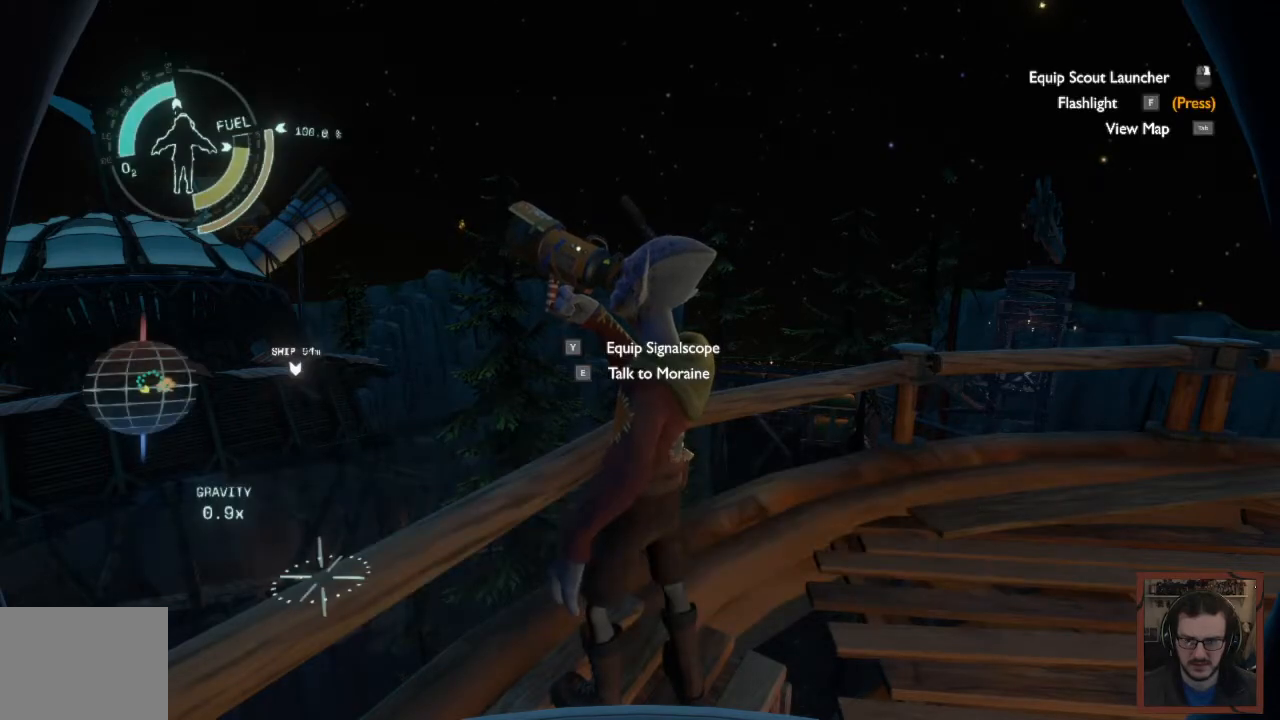
{"keys": ["w"], "mouse": [], "events": [[167, "d", "down"], [317, "d", "up"], [350, "w", "down"]]}
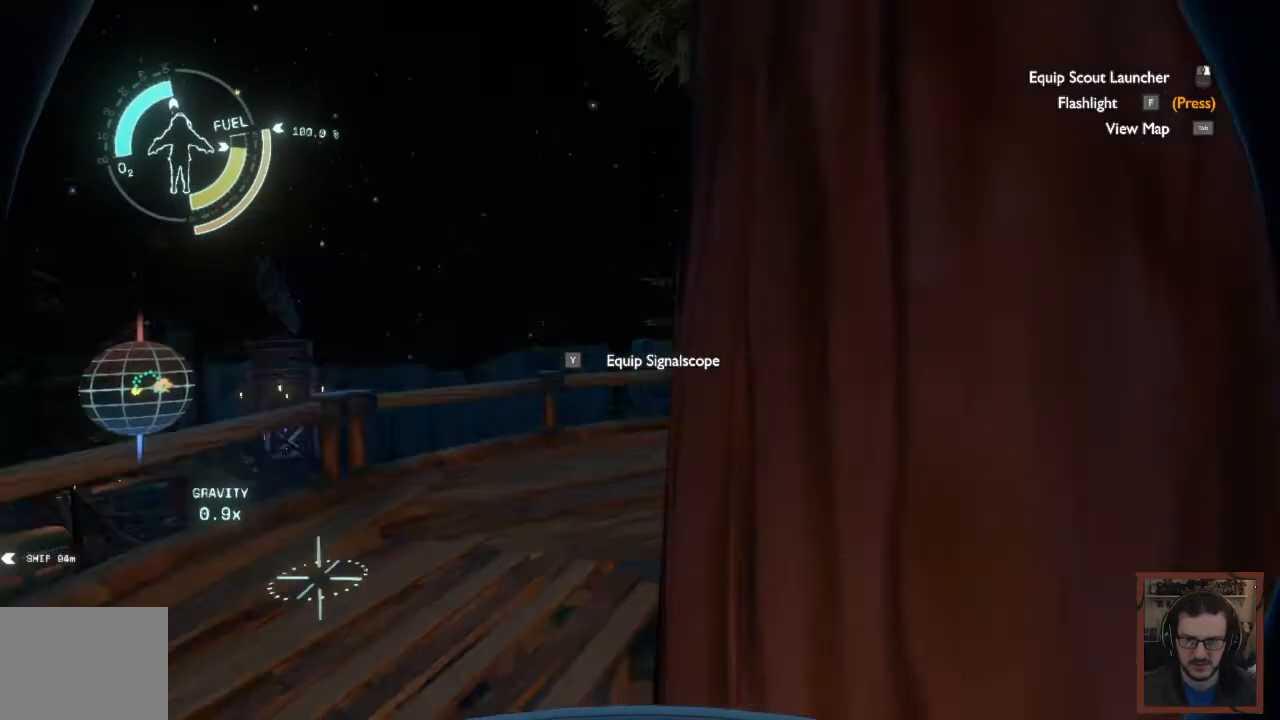
{"keys": ["a", "w"], "mouse": [], "events": [[50, "a", "down"]]}